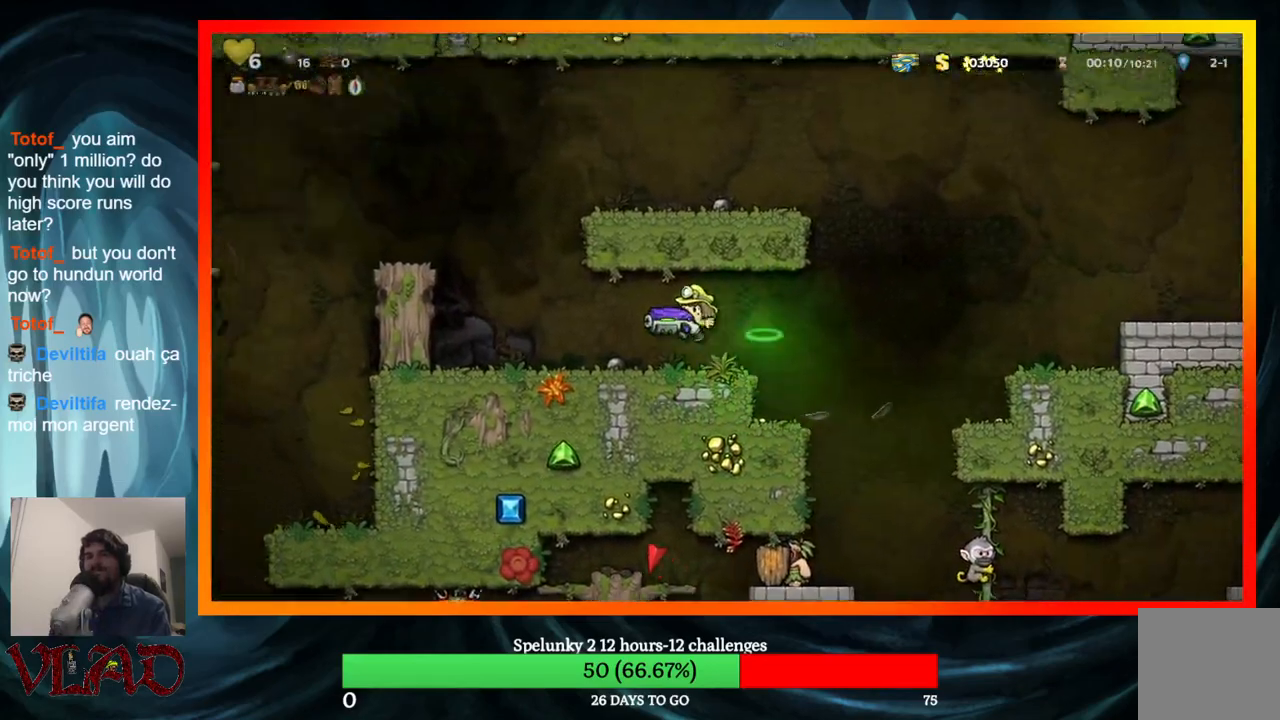
Gameplay with a controller (Xbox layout); each line is a JSON object with the inputs held at the frame after it. "events" lists button and stick changes between this image and that frame as [ms after this image, input, new state], when the widget could be followed in between. Not read: L1 R1 left_stick right_stick.
{"buttons": [], "events": [[183, "DPAD_LEFT", "down"], [267, "DPAD_LEFT", "up"]]}
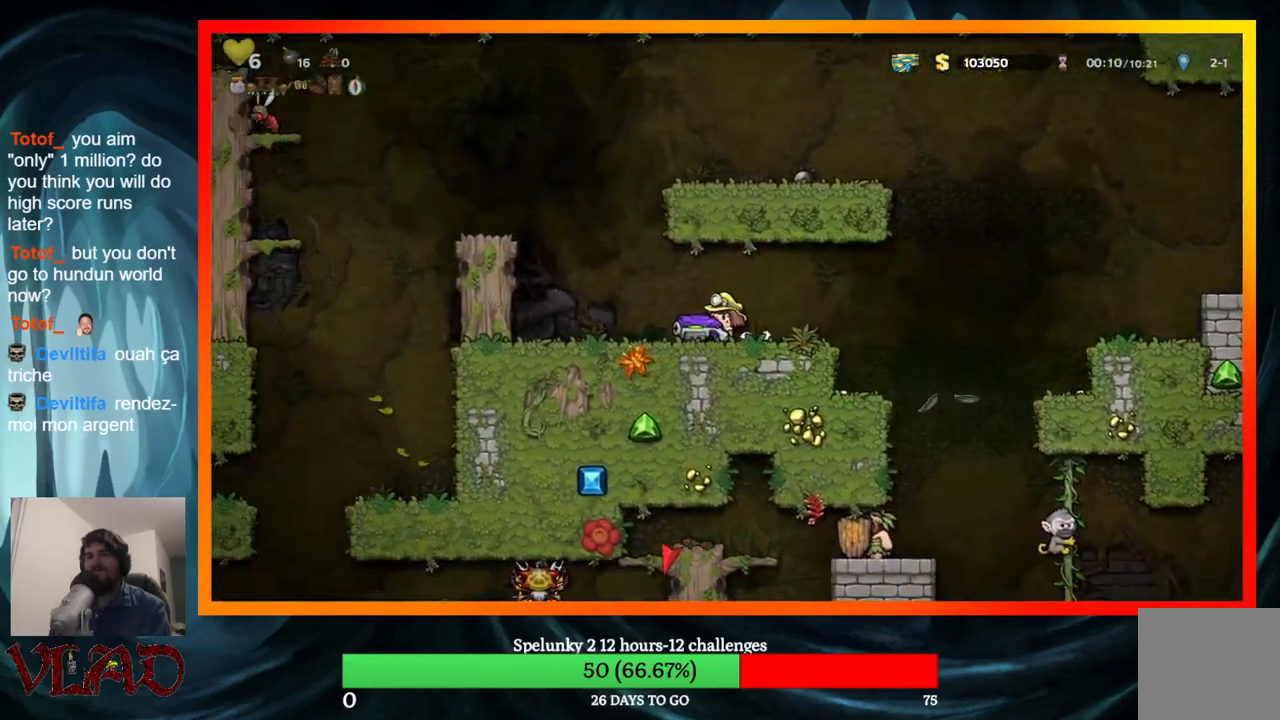
{"buttons": [], "events": [[150, "DPAD_LEFT", "down"], [267, "DPAD_LEFT", "up"]]}
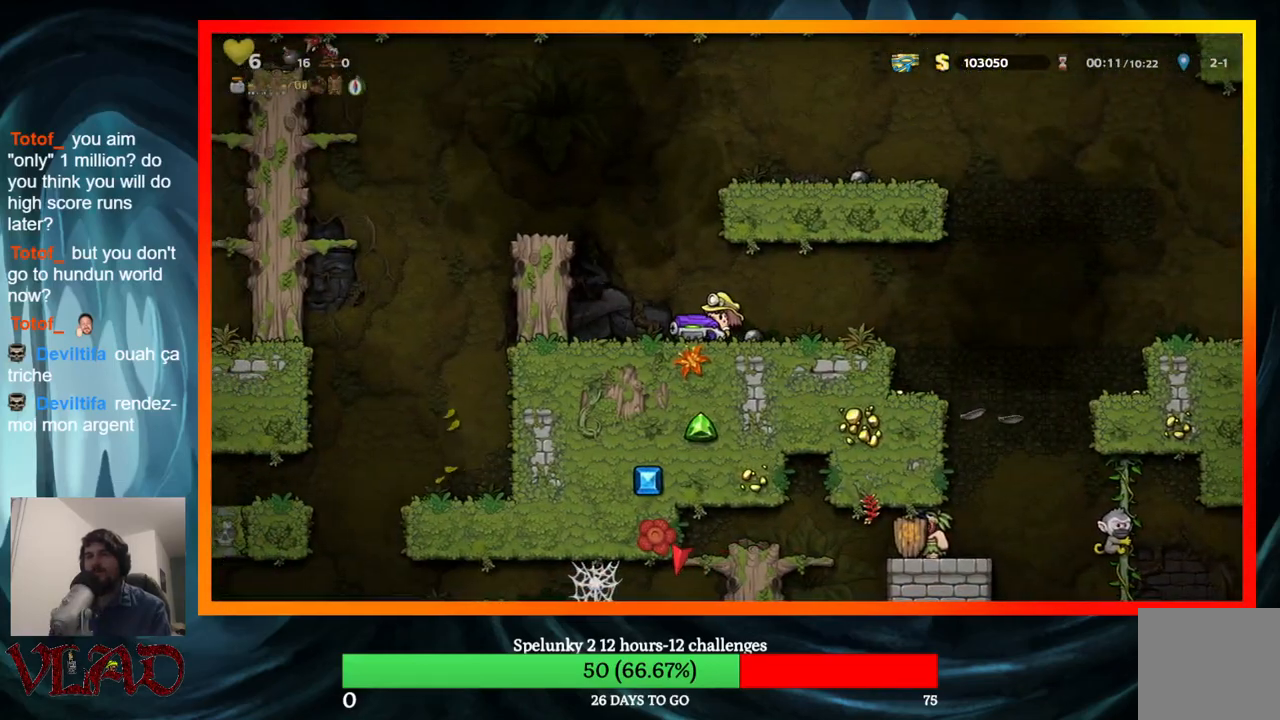
{"buttons": ["DPAD_LEFT"], "events": [[200, "X", "down"], [317, "X", "up"], [350, "DPAD_LEFT", "down"]]}
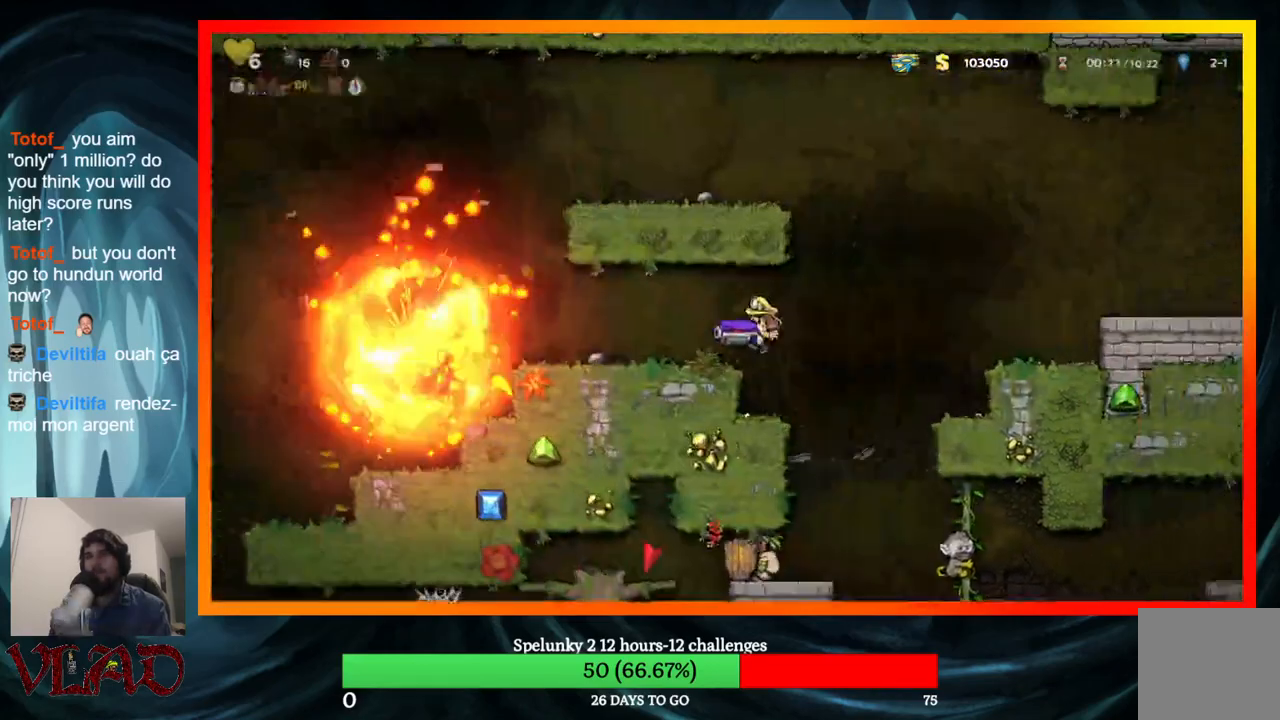
{"buttons": [], "events": [[217, "DPAD_LEFT", "up"]]}
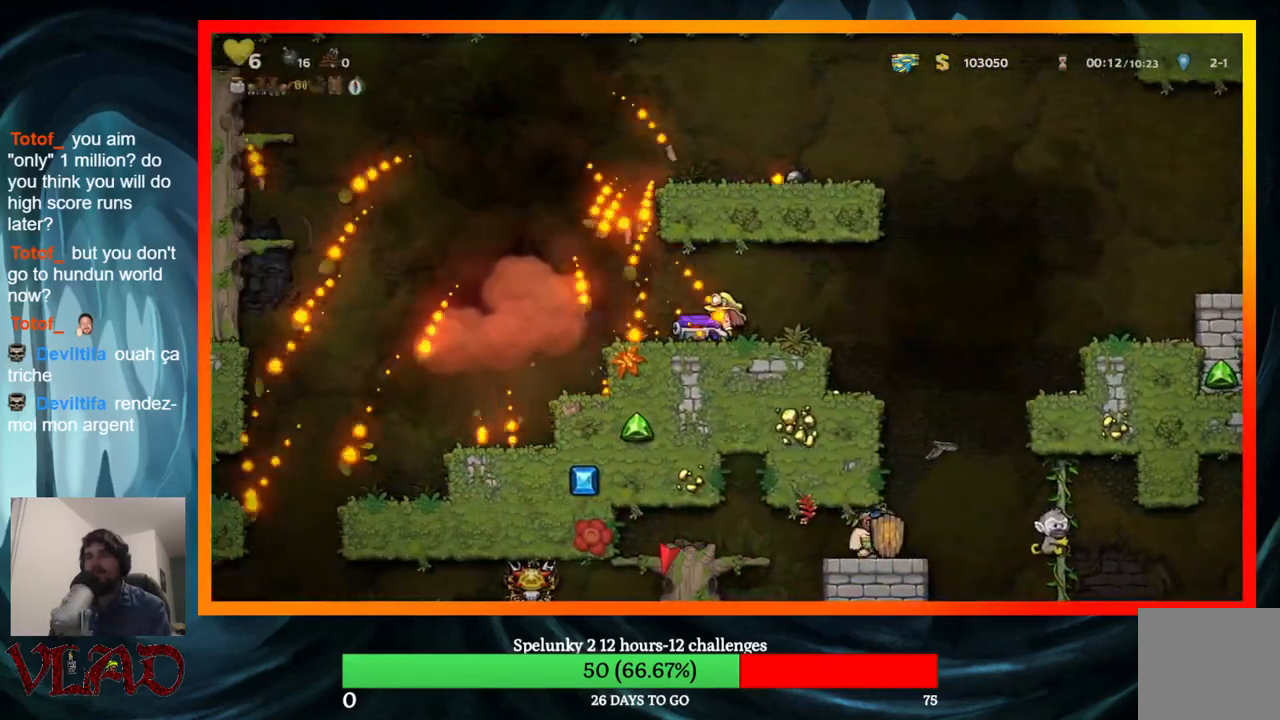
{"buttons": [], "events": [[83, "DPAD_LEFT", "down"], [200, "DPAD_LEFT", "up"]]}
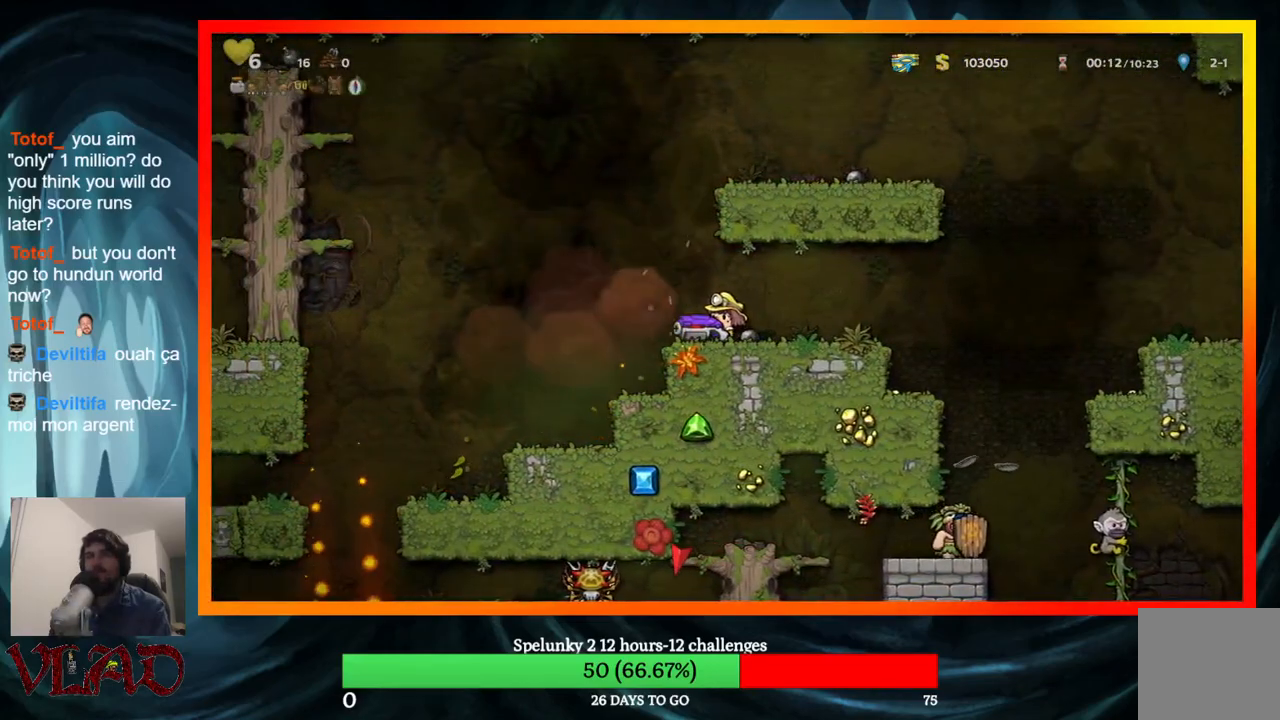
{"buttons": ["DPAD_LEFT"], "events": [[433, "DPAD_LEFT", "down"]]}
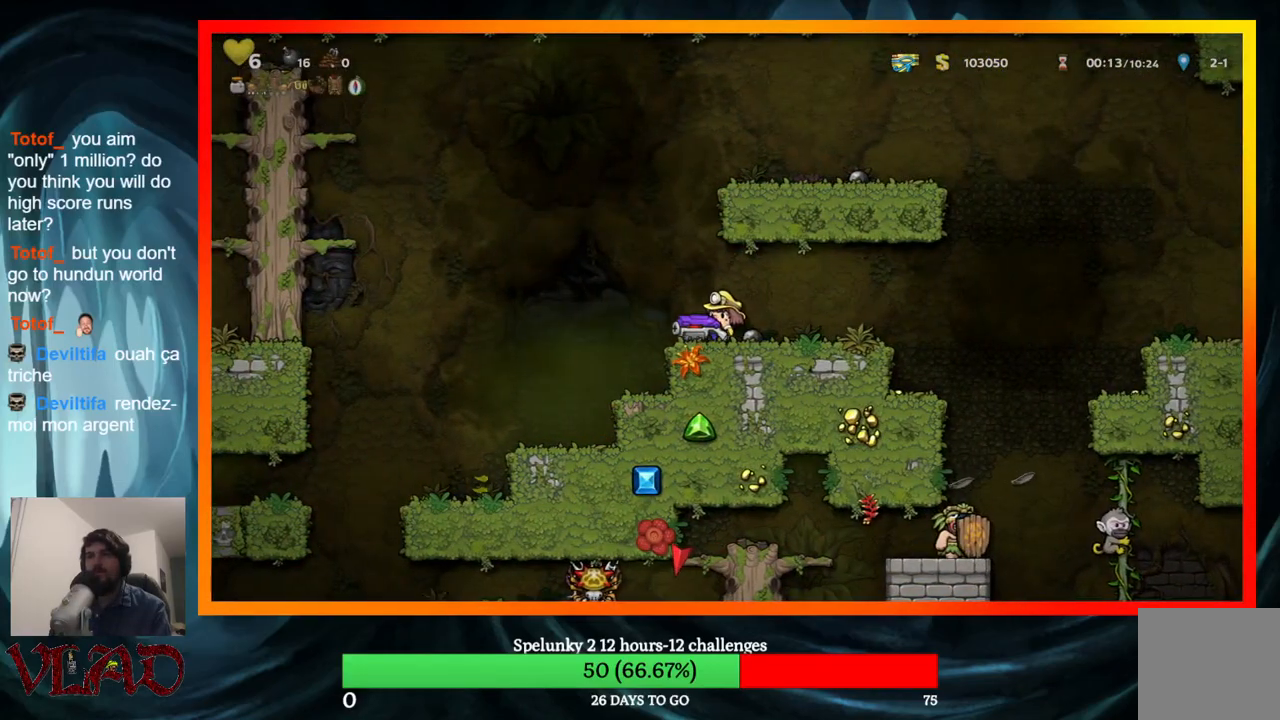
{"buttons": [], "events": [[117, "DPAD_LEFT", "up"]]}
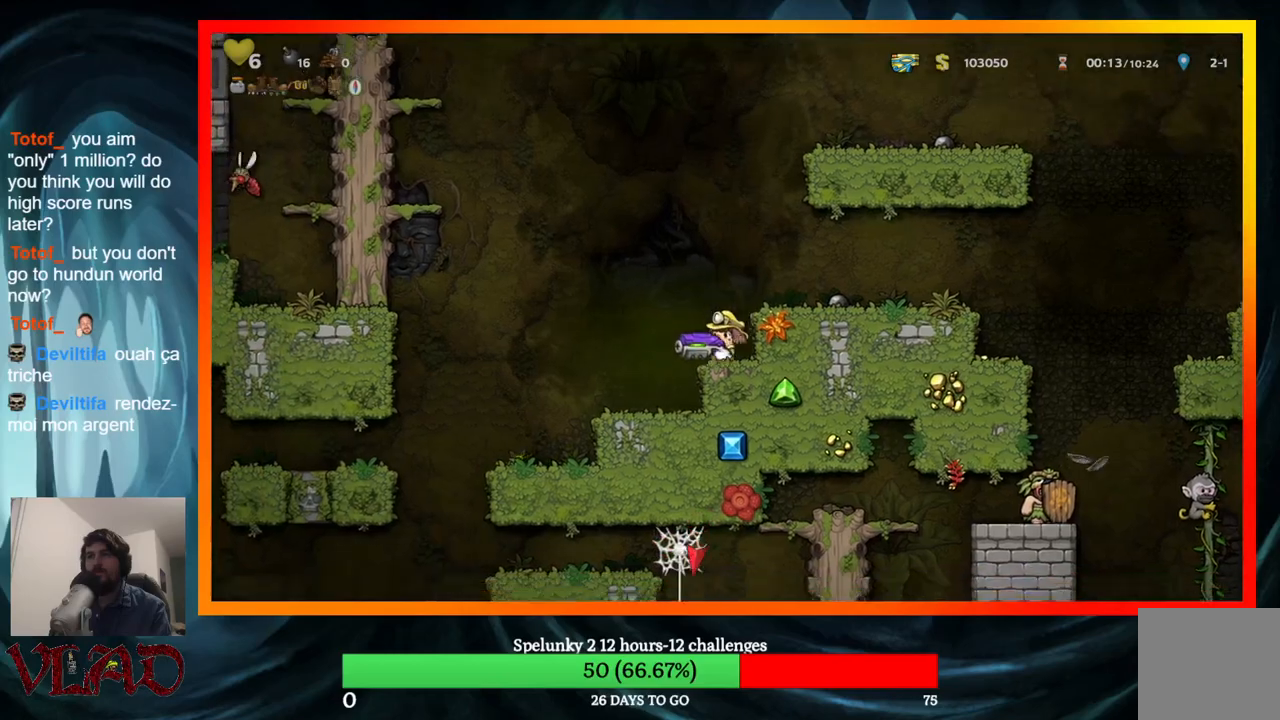
{"buttons": ["X"], "events": [[383, "X", "down"]]}
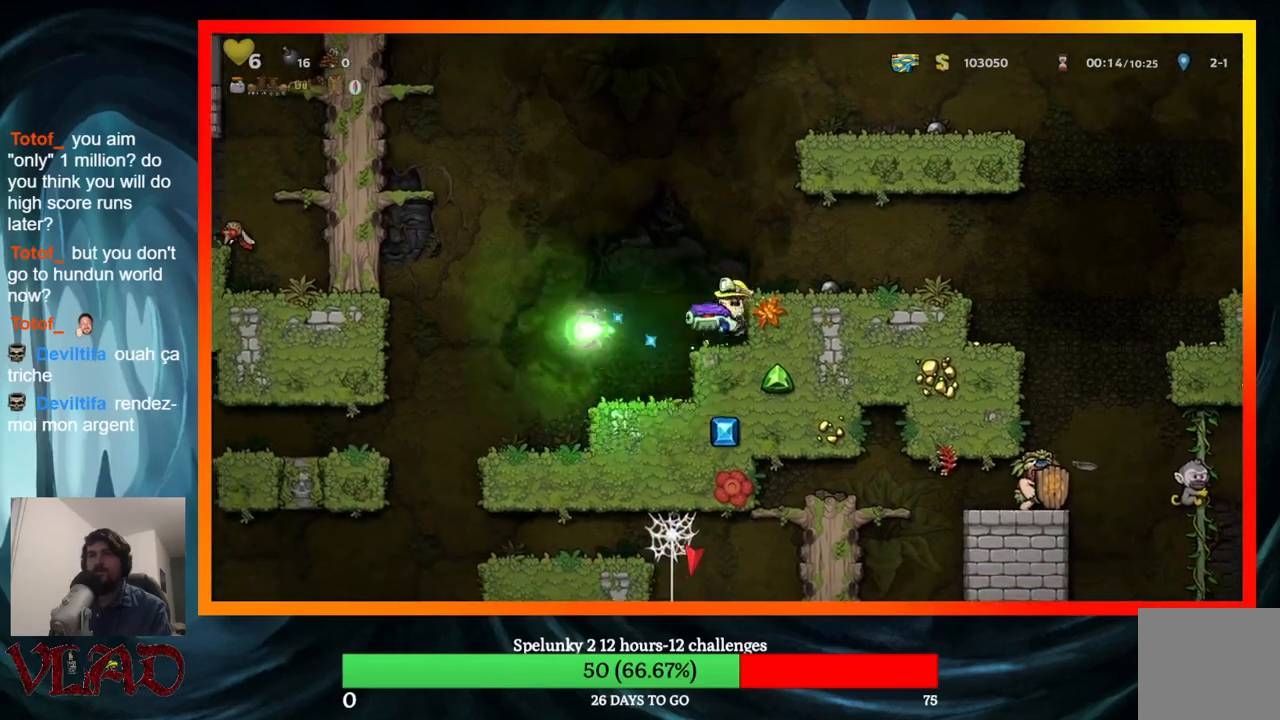
{"buttons": [], "events": [[83, "X", "up"]]}
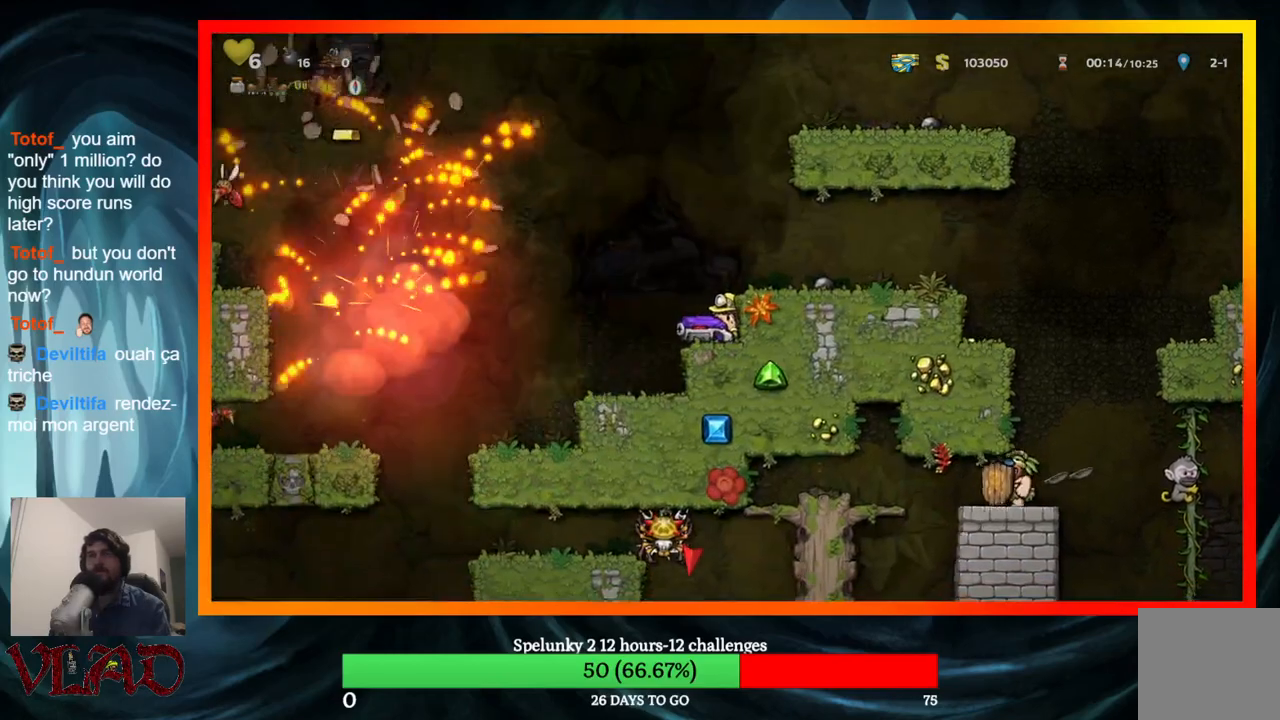
{"buttons": [], "events": []}
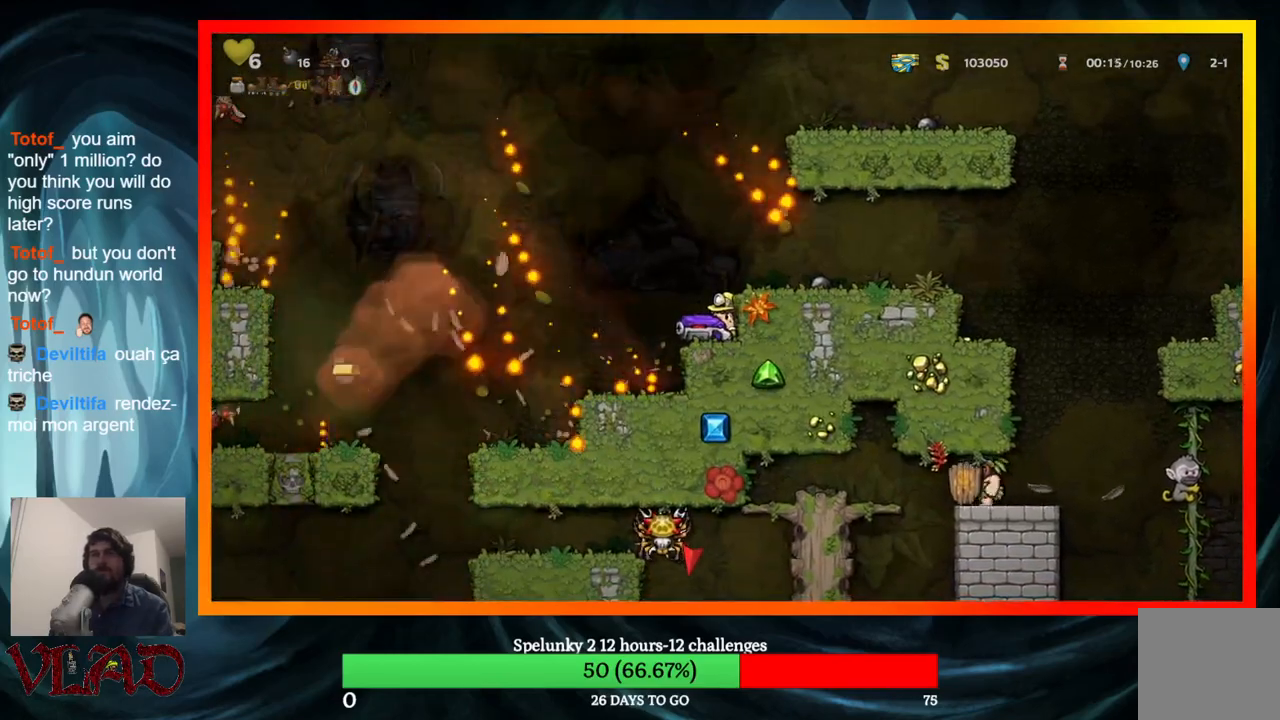
{"buttons": [], "events": []}
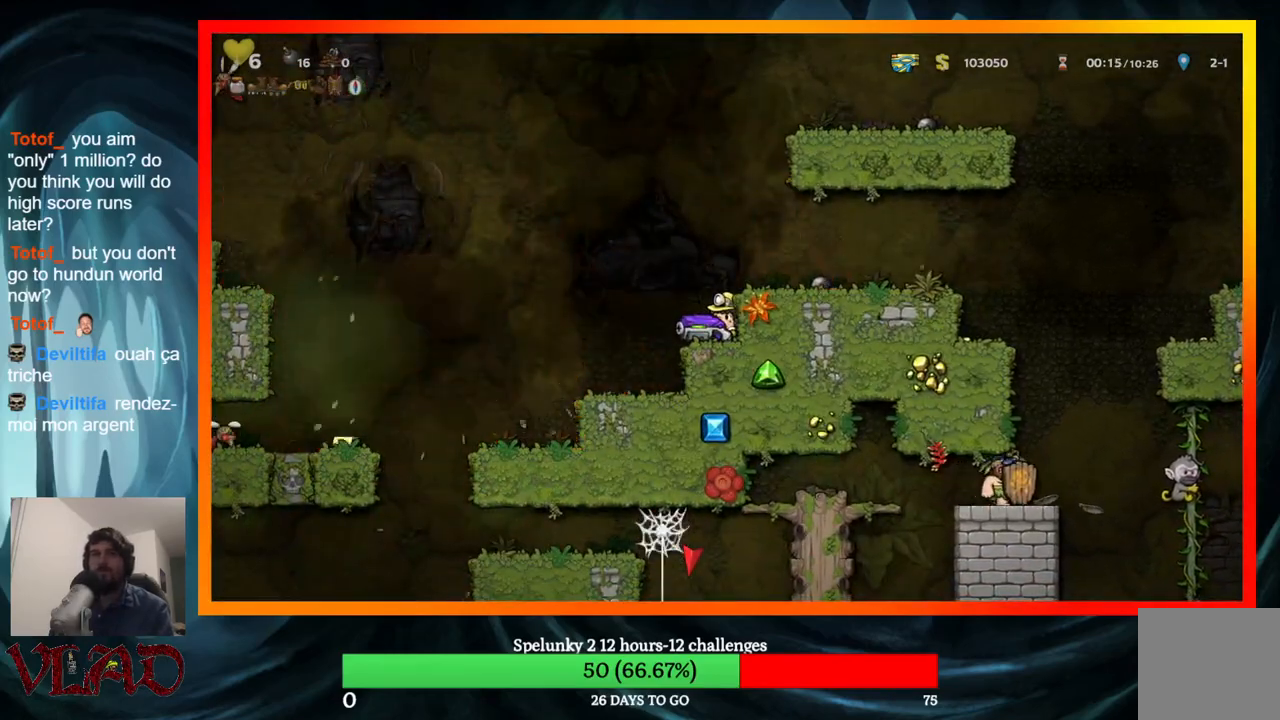
{"buttons": [], "events": []}
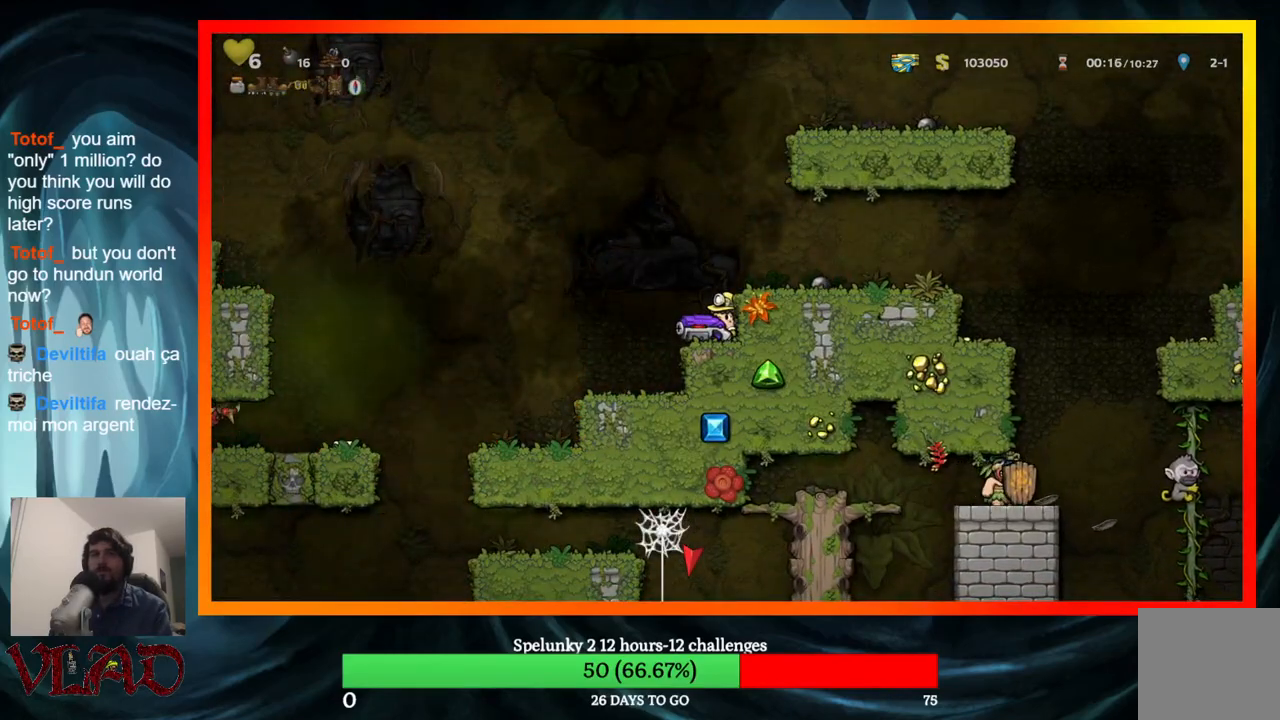
{"buttons": ["A", "X"], "events": [[217, "A", "down"], [383, "X", "down"]]}
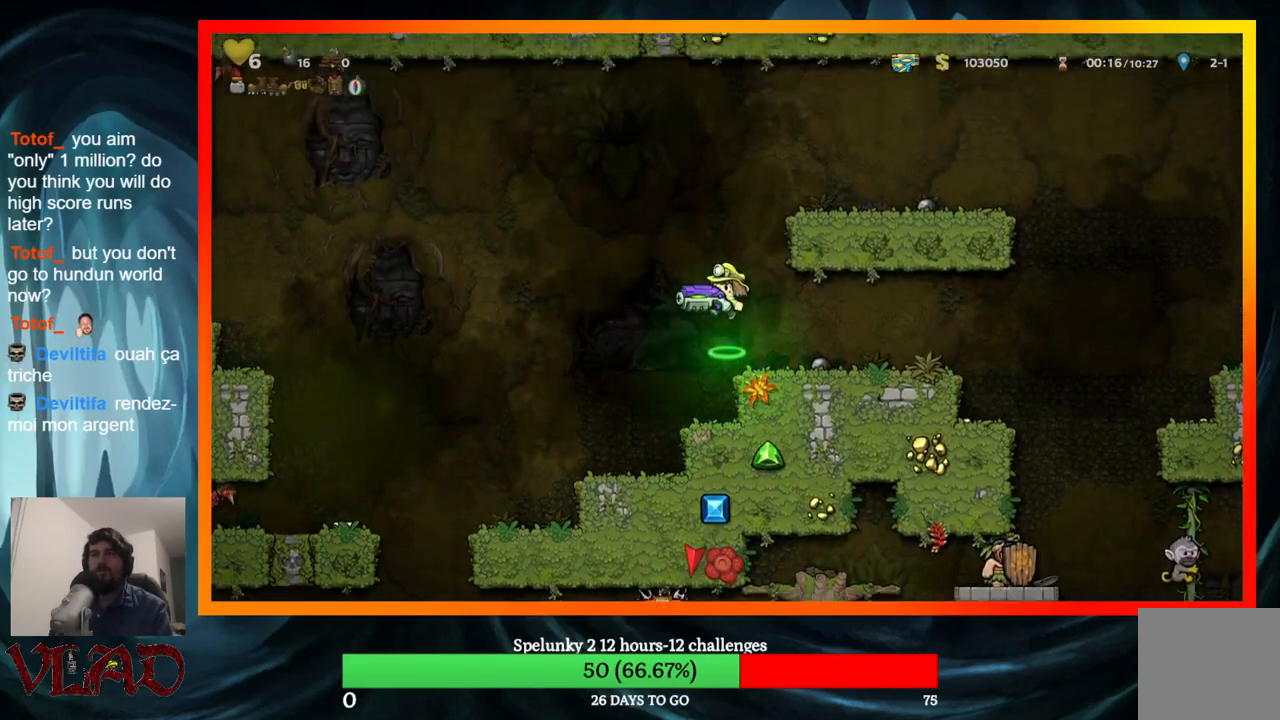
{"buttons": [], "events": [[17, "A", "up"], [33, "X", "up"]]}
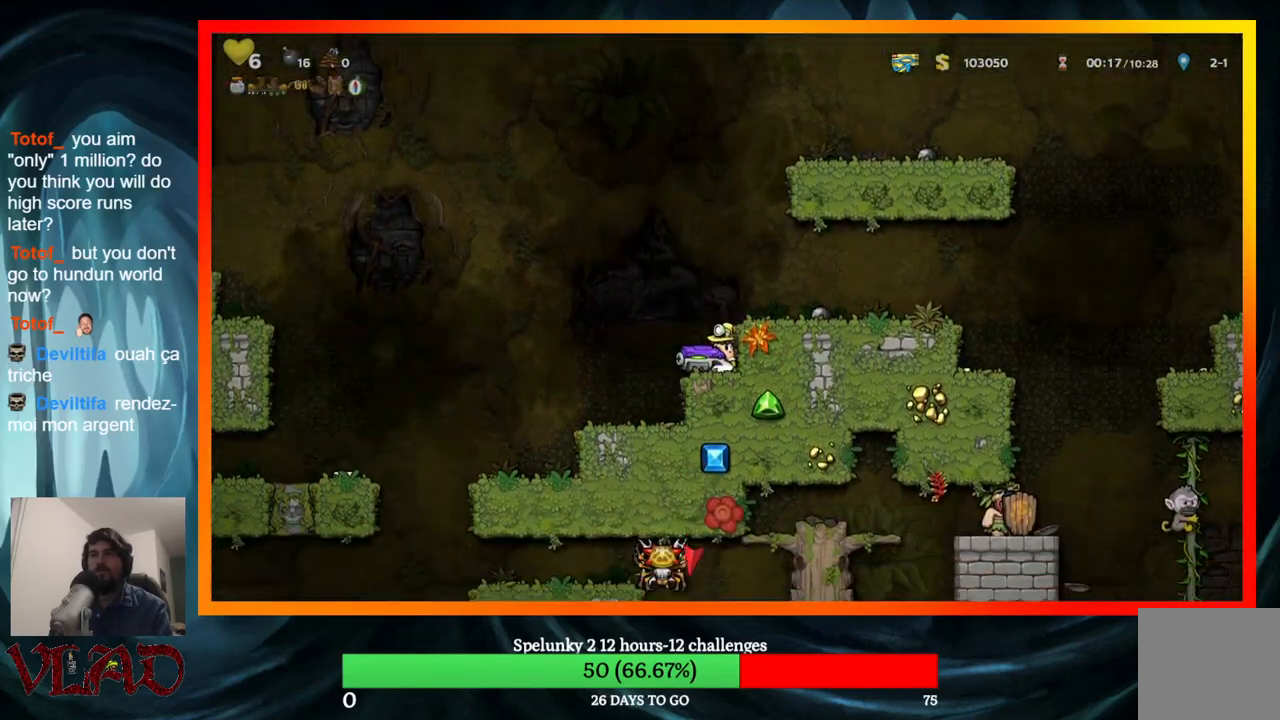
{"buttons": [], "events": [[50, "A", "down"], [183, "X", "down"], [300, "A", "up"], [300, "X", "up"]]}
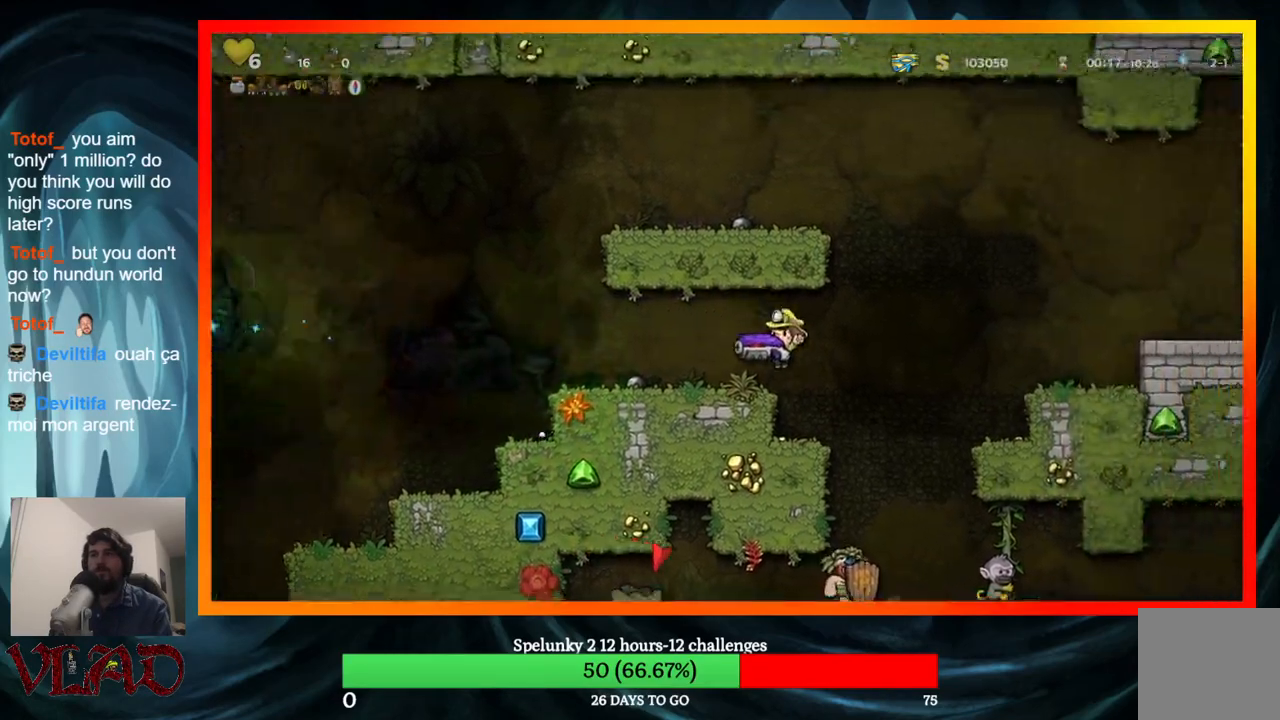
{"buttons": ["DPAD_LEFT"], "events": [[50, "DPAD_LEFT", "down"], [350, "A", "down"], [467, "A", "up"]]}
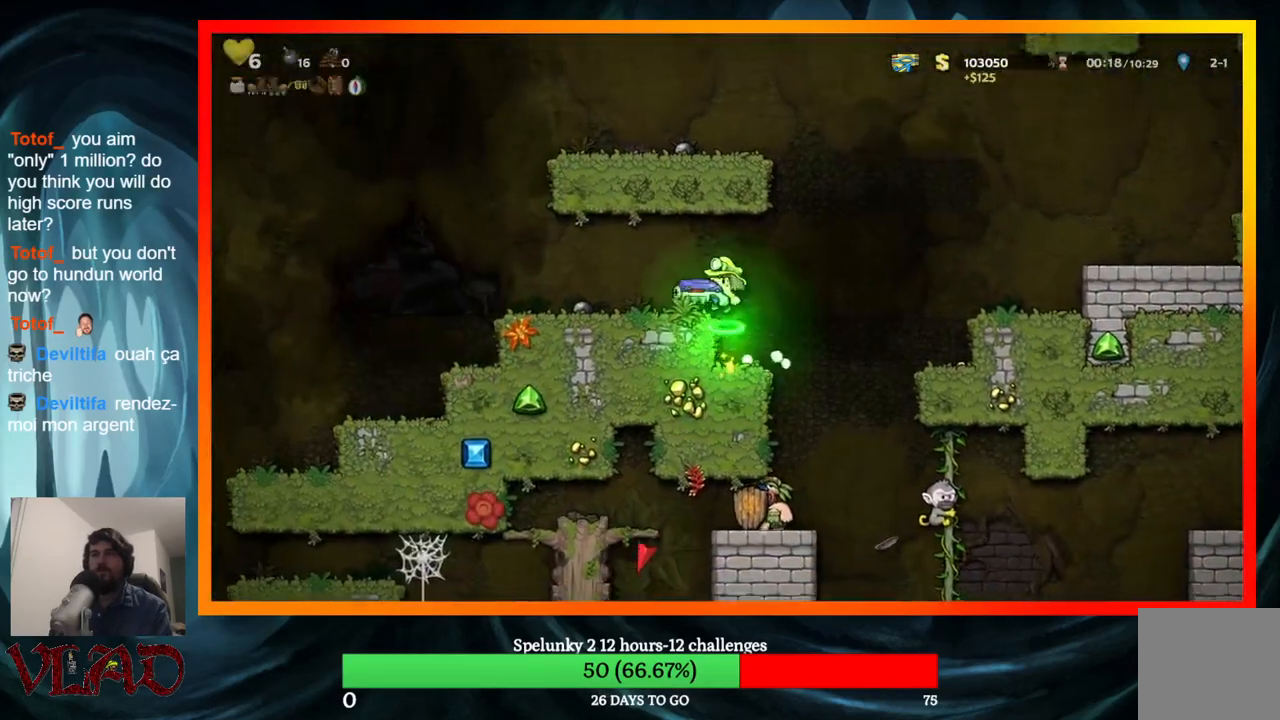
{"buttons": [], "events": [[500, "DPAD_LEFT", "up"]]}
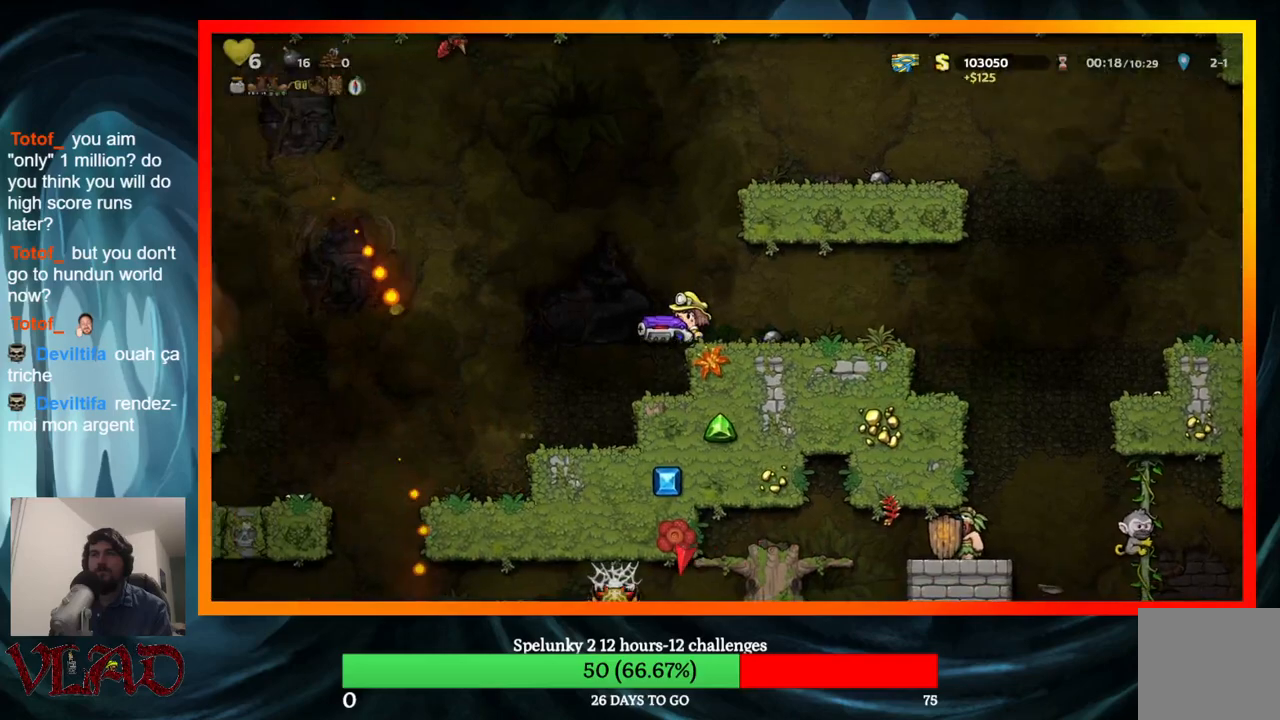
{"buttons": ["DPAD_LEFT"], "events": [[417, "DPAD_LEFT", "down"]]}
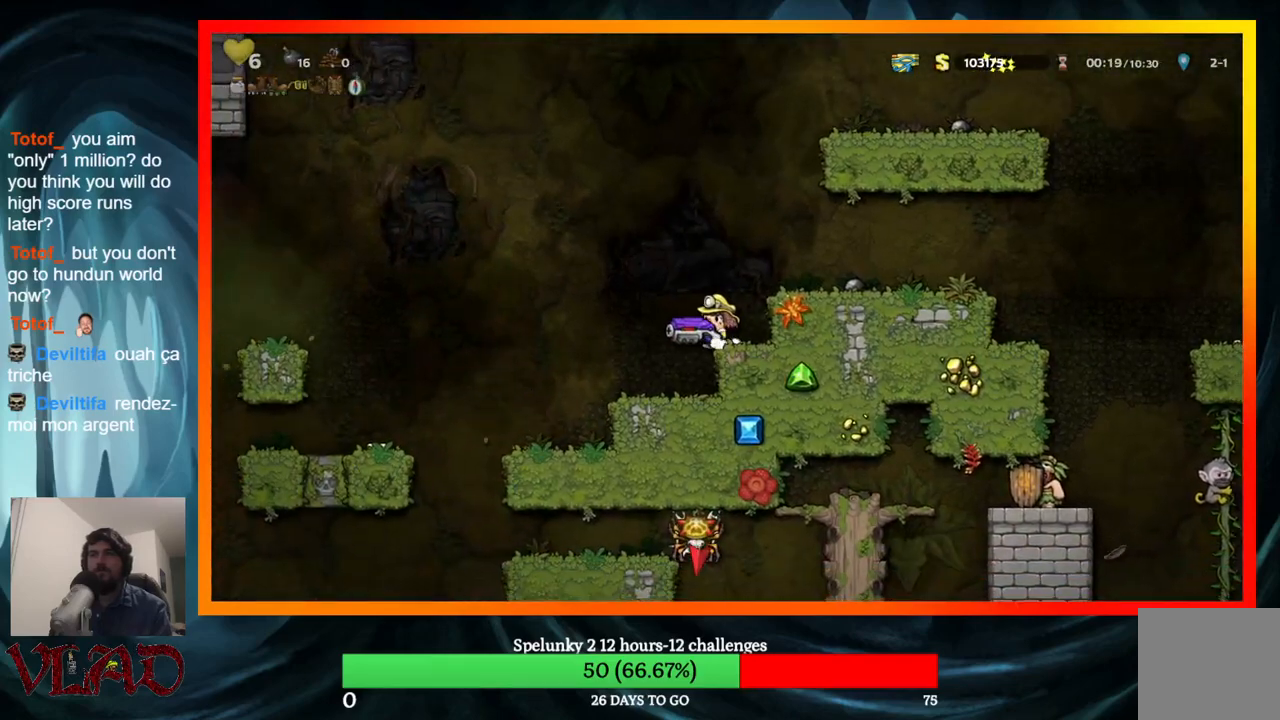
{"buttons": ["A", "DPAD_RIGHT"], "events": [[33, "DPAD_LEFT", "up"], [400, "A", "down"], [467, "DPAD_RIGHT", "down"]]}
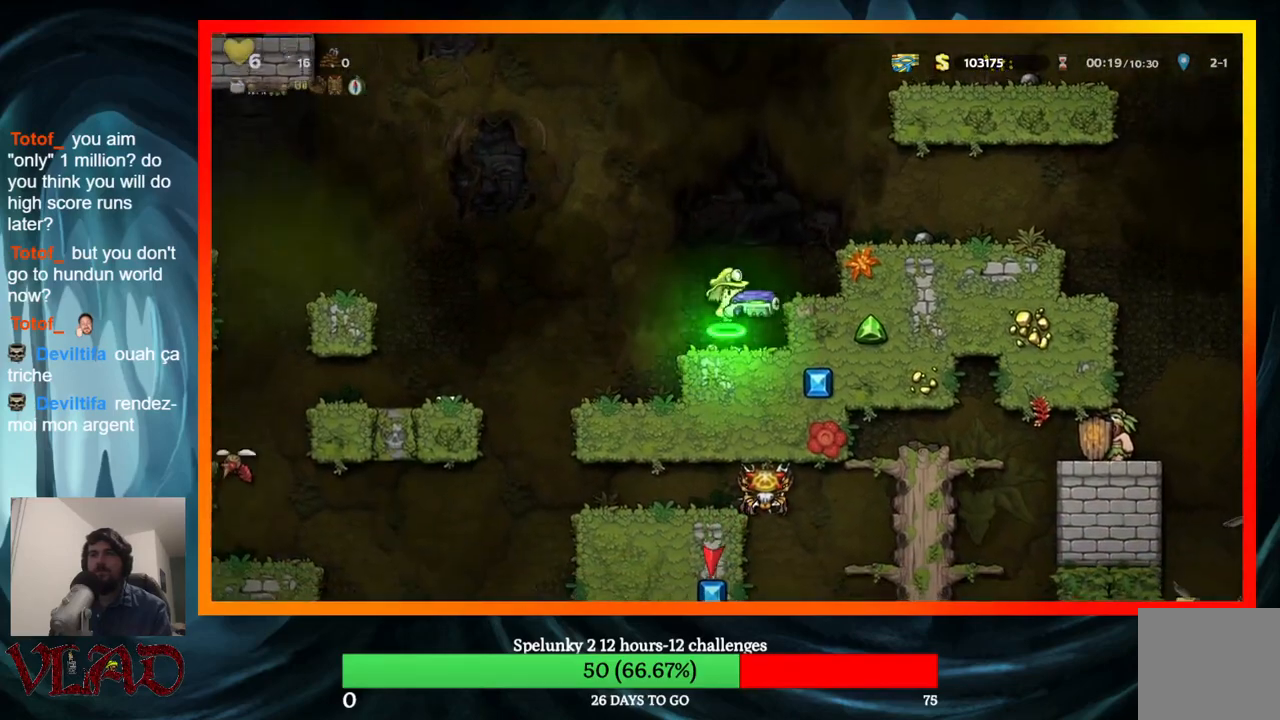
{"buttons": [], "events": [[167, "A", "up"], [283, "DPAD_RIGHT", "up"], [367, "DPAD_LEFT", "down"], [500, "DPAD_LEFT", "up"]]}
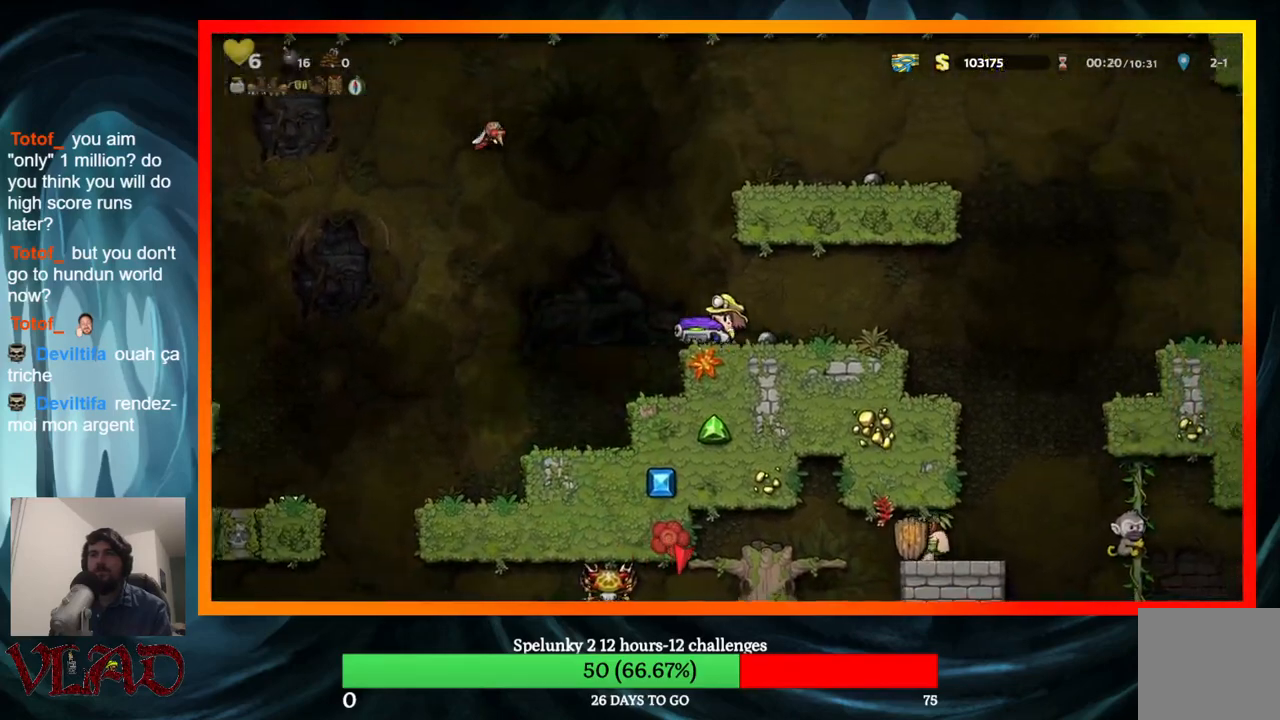
{"buttons": ["DPAD_RIGHT"], "events": [[33, "A", "down"], [250, "DPAD_RIGHT", "down"], [417, "A", "up"]]}
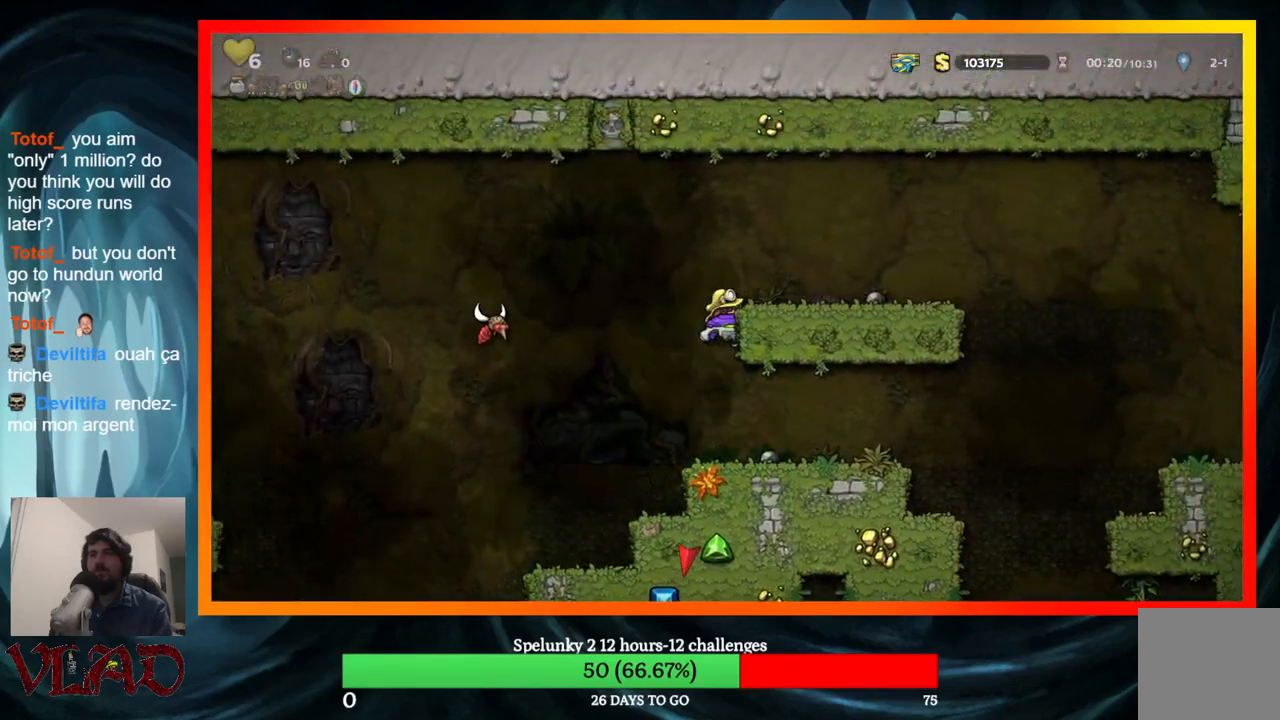
{"buttons": ["DPAD_LEFT"], "events": [[17, "A", "down"], [150, "A", "up"], [417, "DPAD_RIGHT", "up"], [450, "DPAD_LEFT", "down"]]}
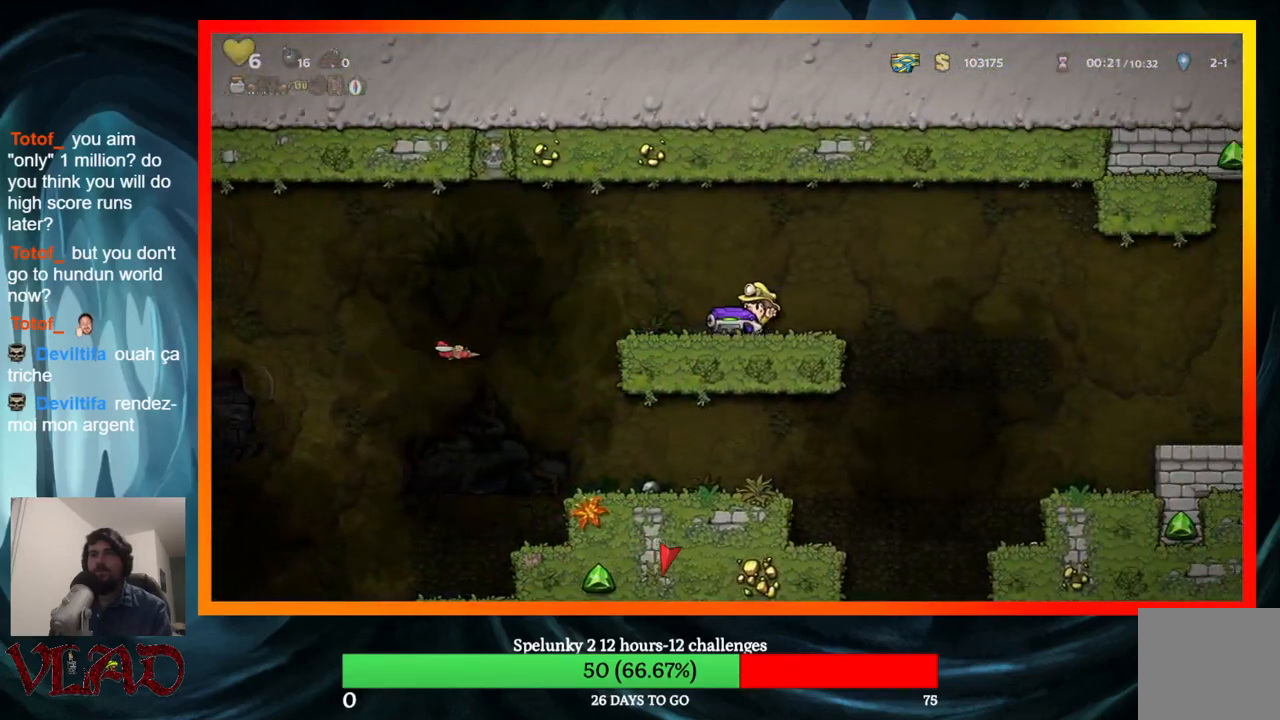
{"buttons": ["DPAD_LEFT"], "events": [[50, "DPAD_LEFT", "up"], [400, "A", "down"], [400, "DPAD_LEFT", "down"], [467, "A", "up"]]}
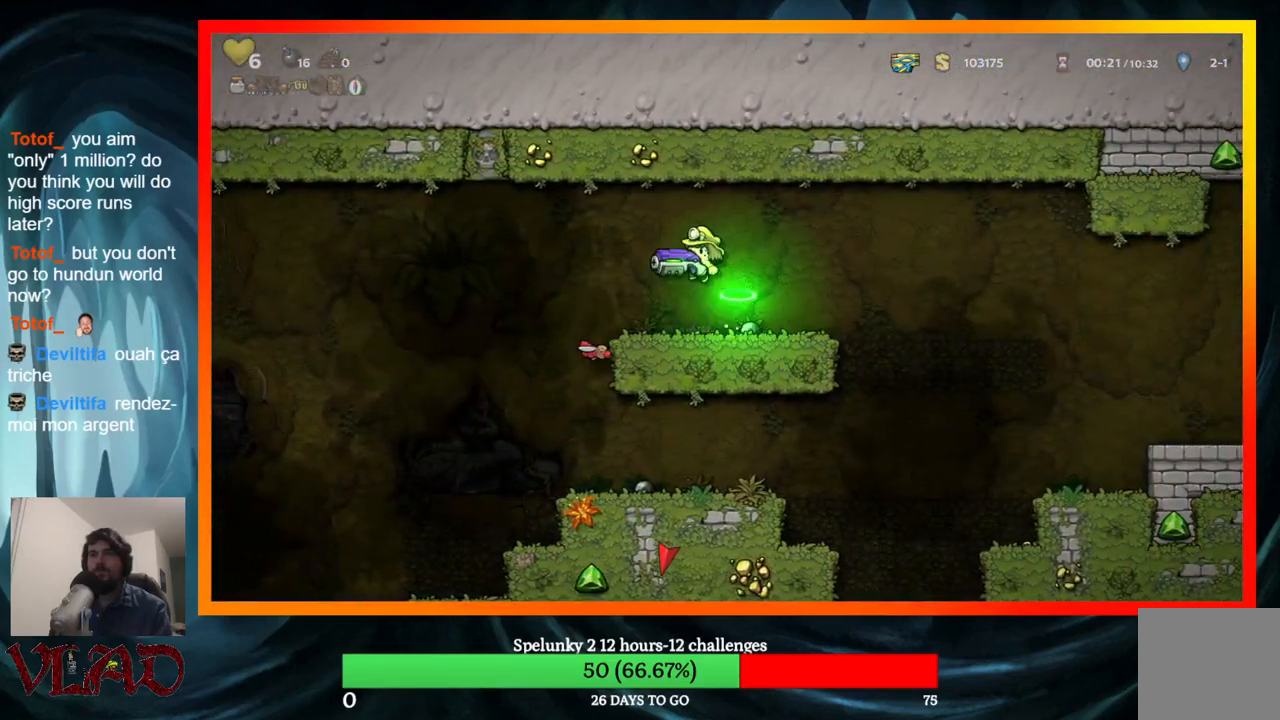
{"buttons": [], "events": [[200, "DPAD_LEFT", "up"]]}
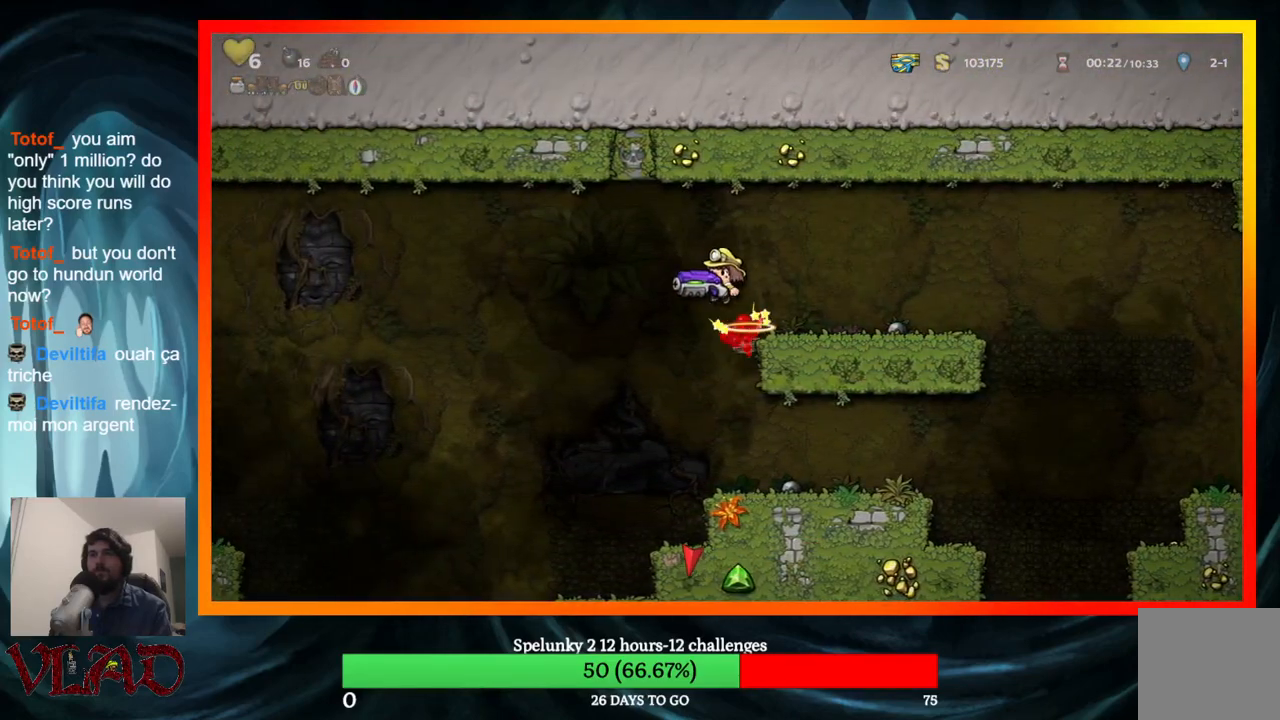
{"buttons": [], "events": []}
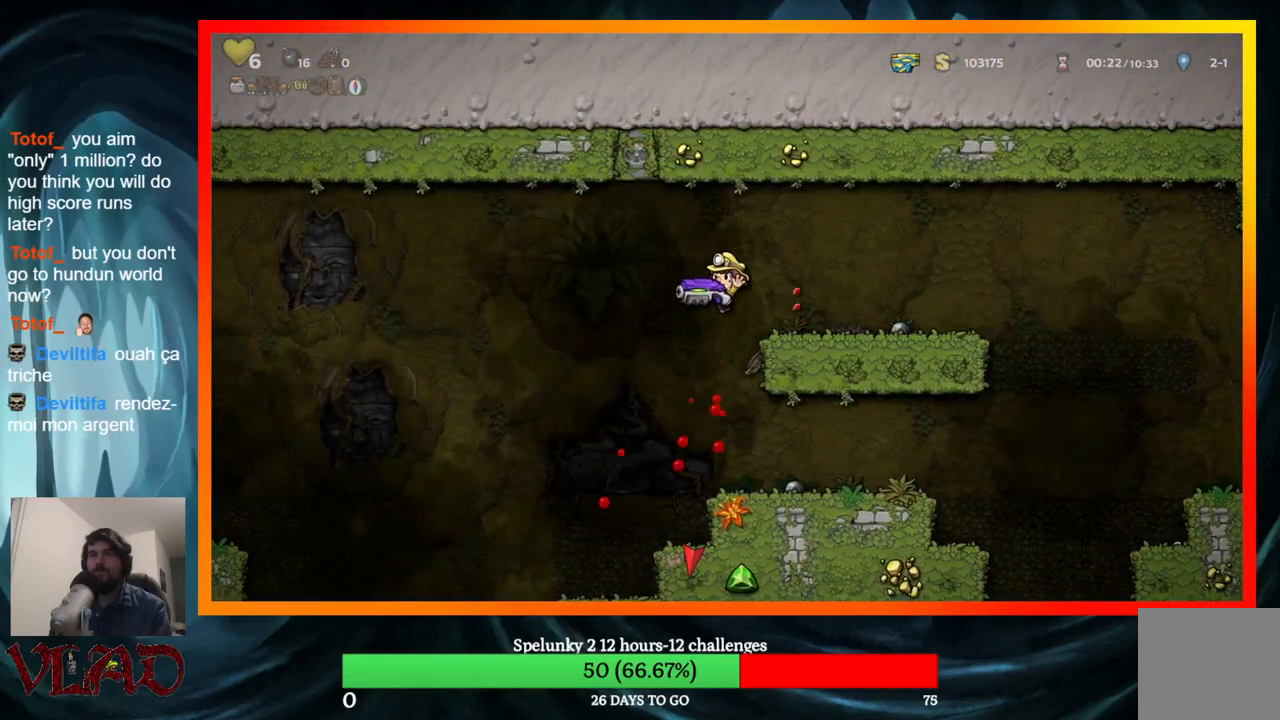
{"buttons": [], "events": [[167, "DPAD_LEFT", "down"], [433, "DPAD_LEFT", "up"]]}
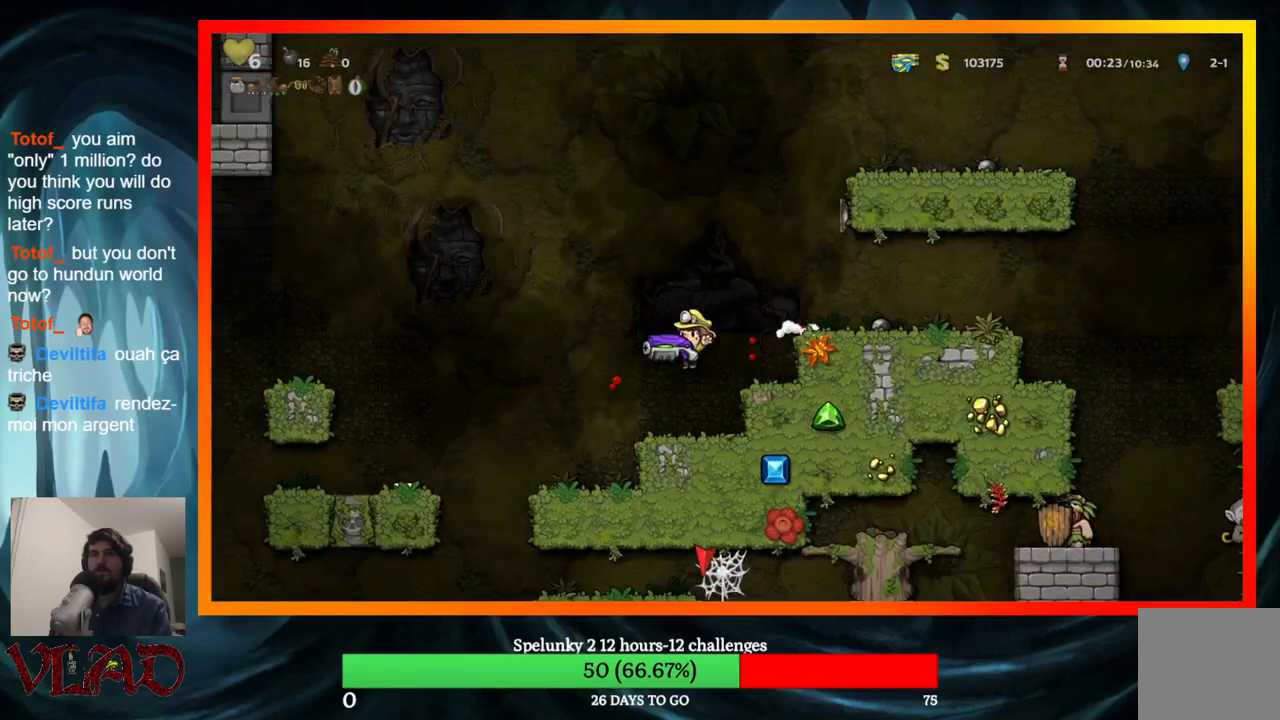
{"buttons": ["DPAD_LEFT"], "events": [[350, "DPAD_LEFT", "down"]]}
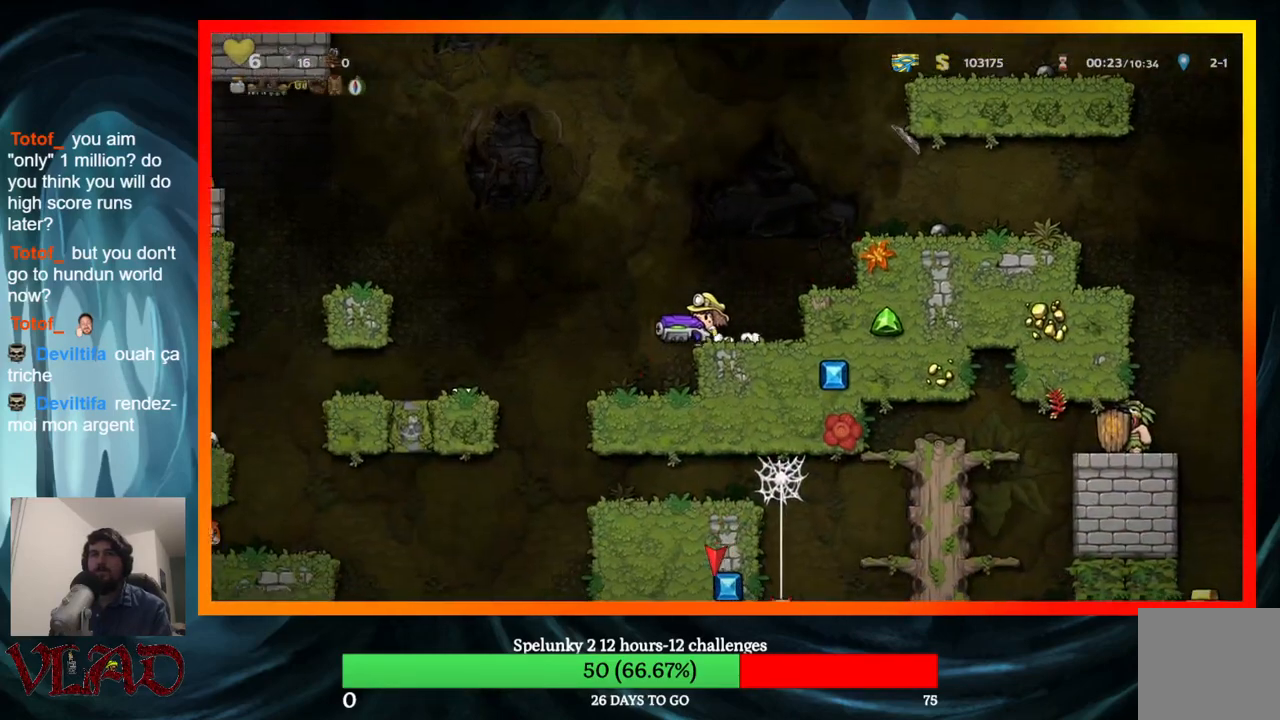
{"buttons": ["A", "DPAD_LEFT"], "events": [[17, "A", "down"]]}
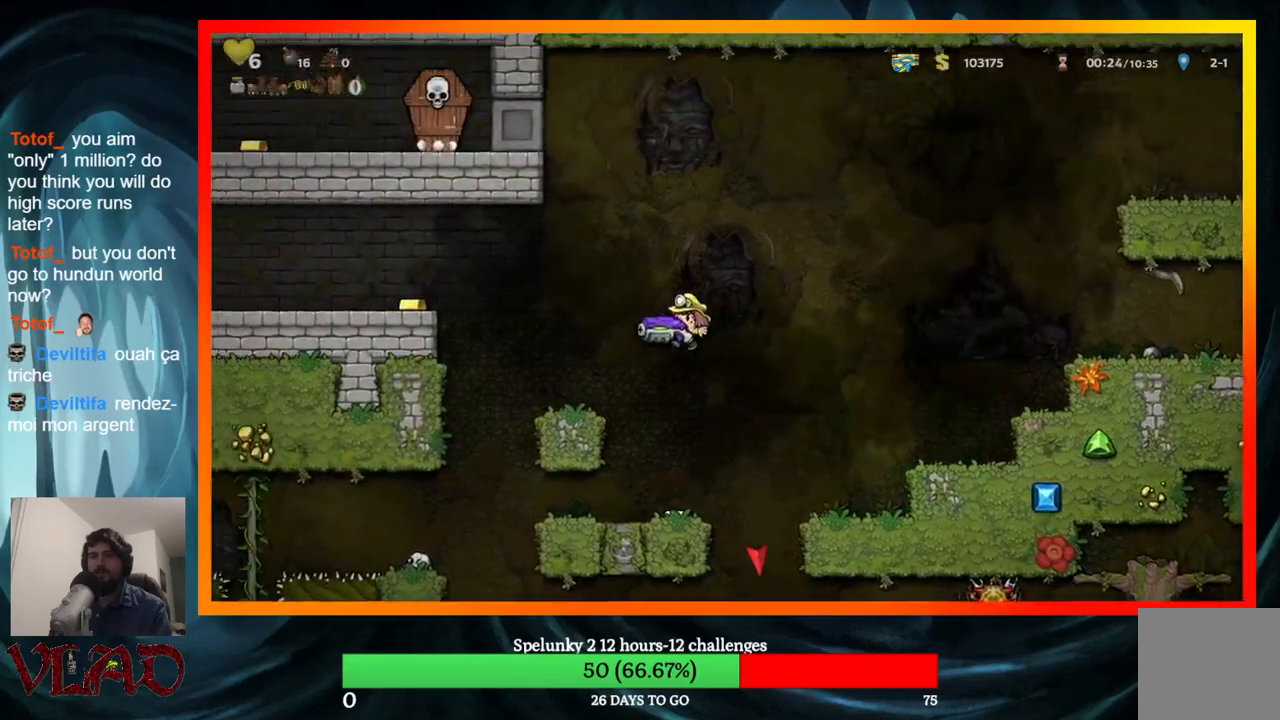
{"buttons": ["A", "DPAD_LEFT"], "events": [[83, "A", "up"], [133, "DPAD_LEFT", "up"], [300, "A", "down"], [350, "DPAD_LEFT", "down"]]}
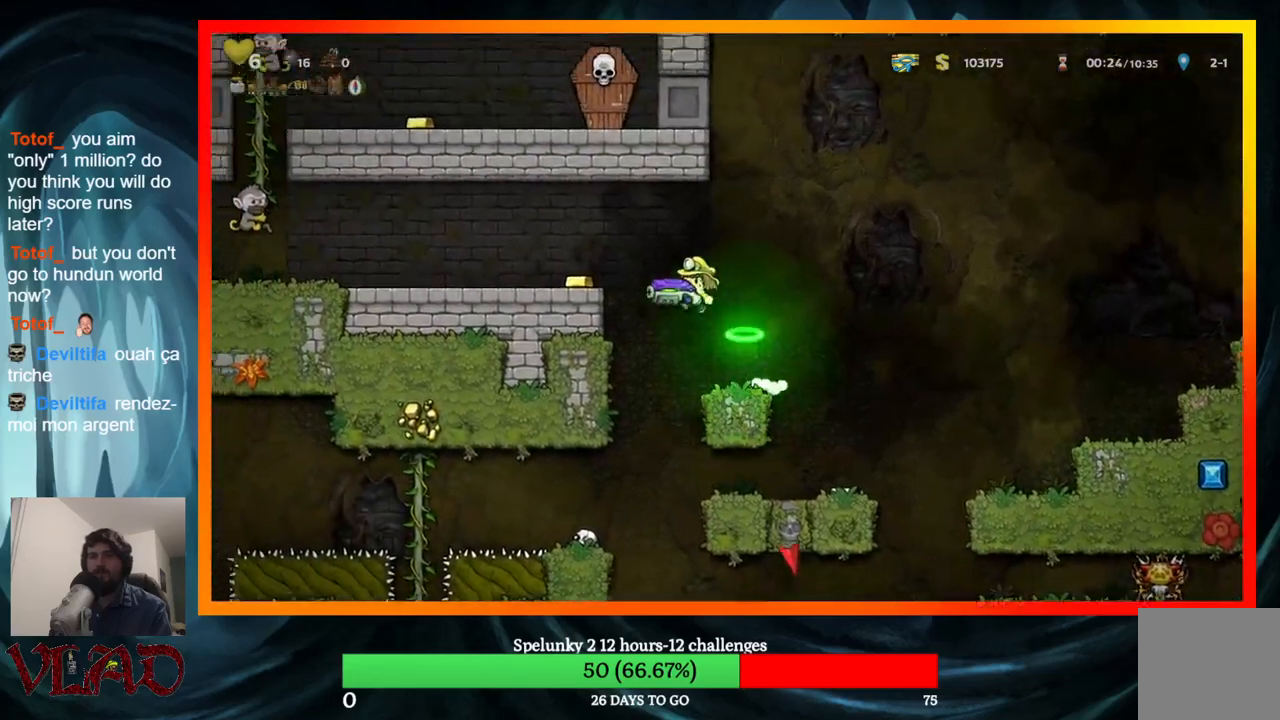
{"buttons": [], "events": [[83, "A", "up"], [217, "DPAD_LEFT", "up"]]}
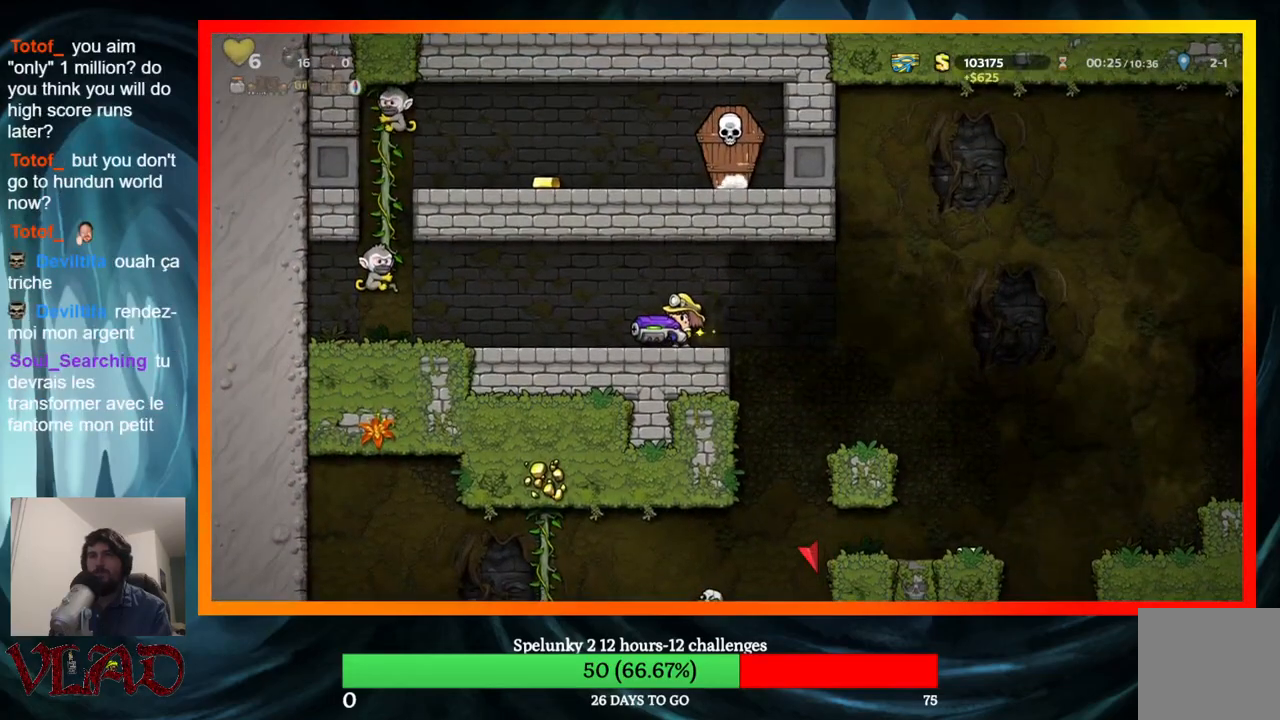
{"buttons": ["DPAD_RIGHT"], "events": [[483, "DPAD_RIGHT", "down"]]}